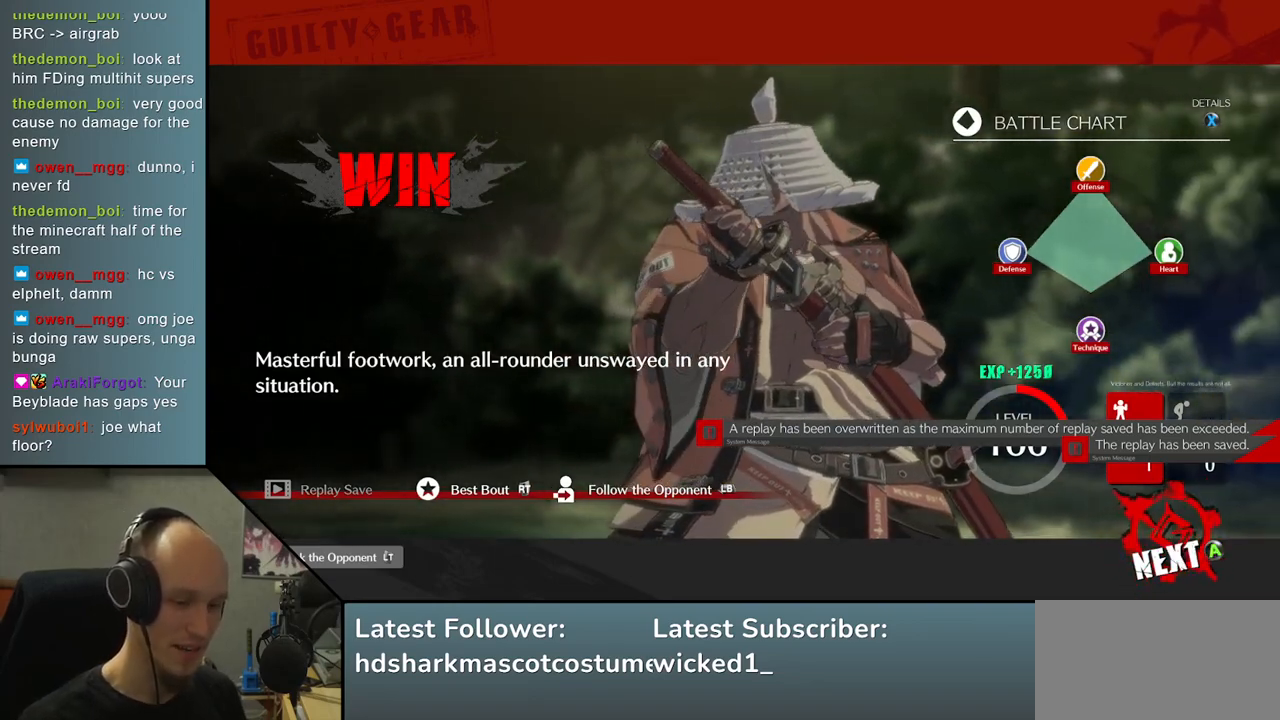
Gameplay with a controller (arcade stick); each line is a JSON object with the inputs held at the frame after it. "events" lists button and stick changes between this image and that frame as [ms after this image, input, new state], when the widget could be followed in between. Not read: L3 R3.
{"buttons": [], "left_stick": "center", "events": [[333, "L1", "down"], [450, "L1", "up"]]}
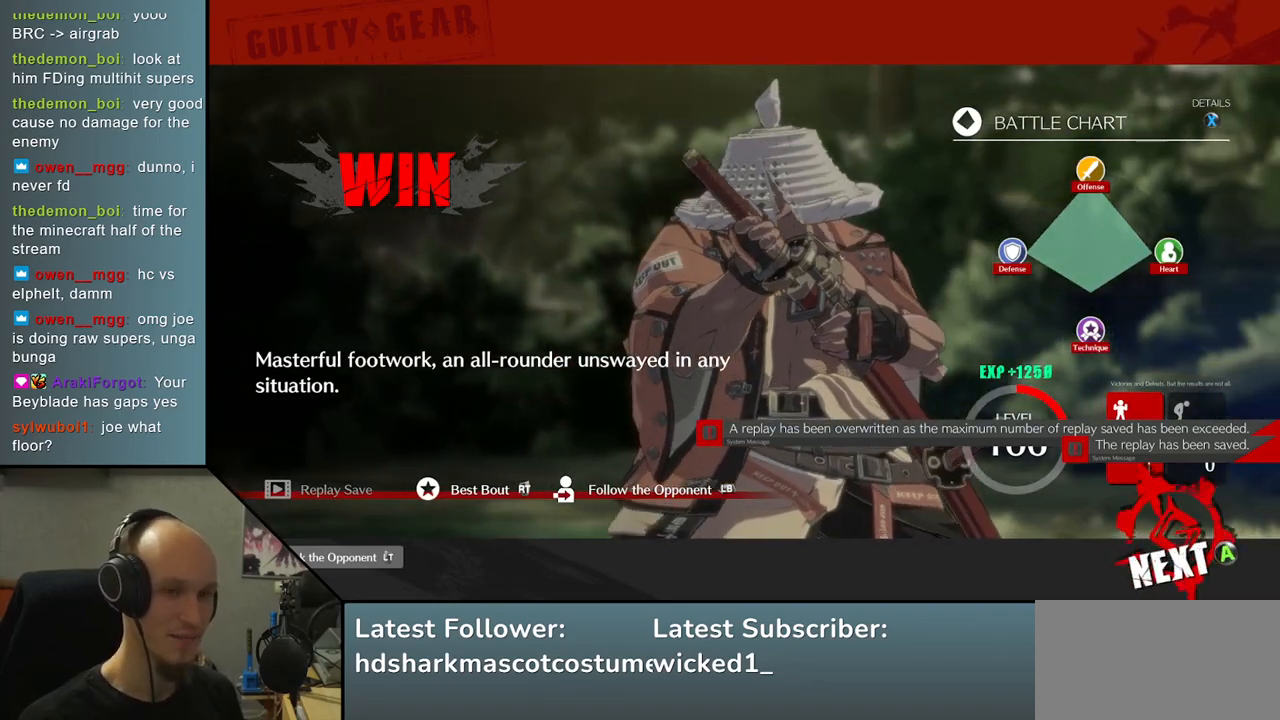
{"buttons": [], "left_stick": "center", "events": []}
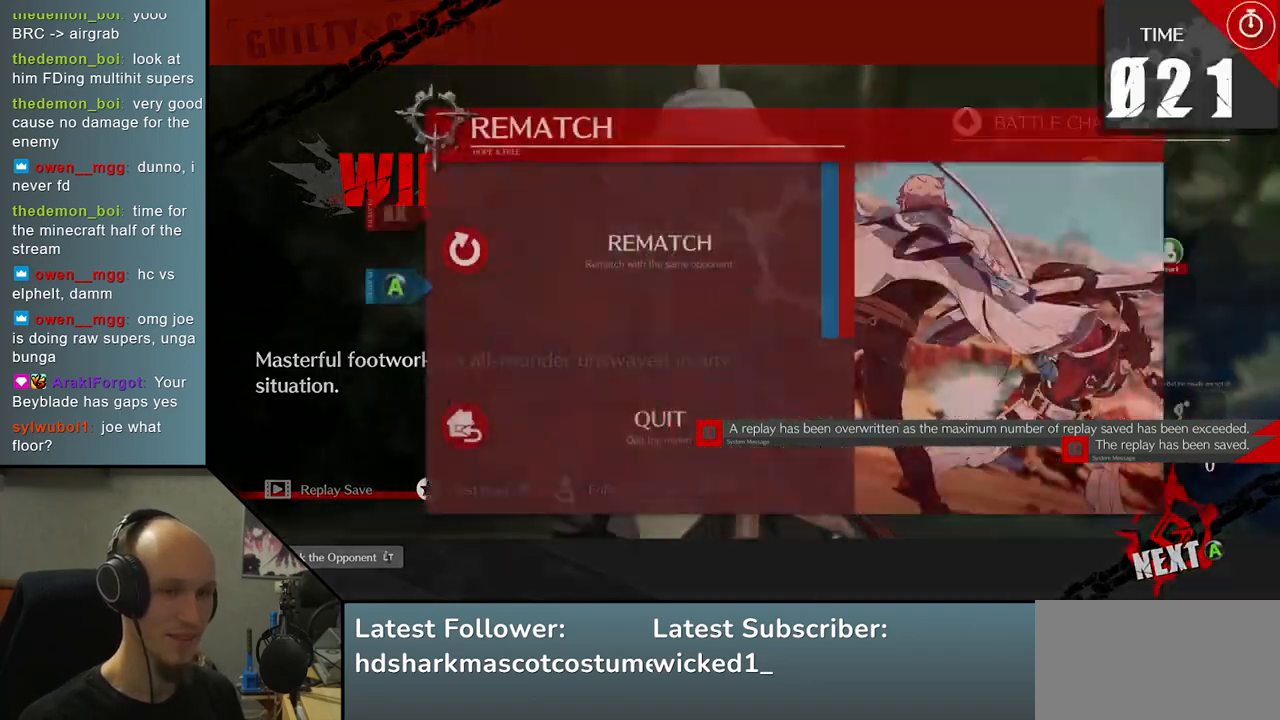
{"buttons": [], "left_stick": "center", "events": []}
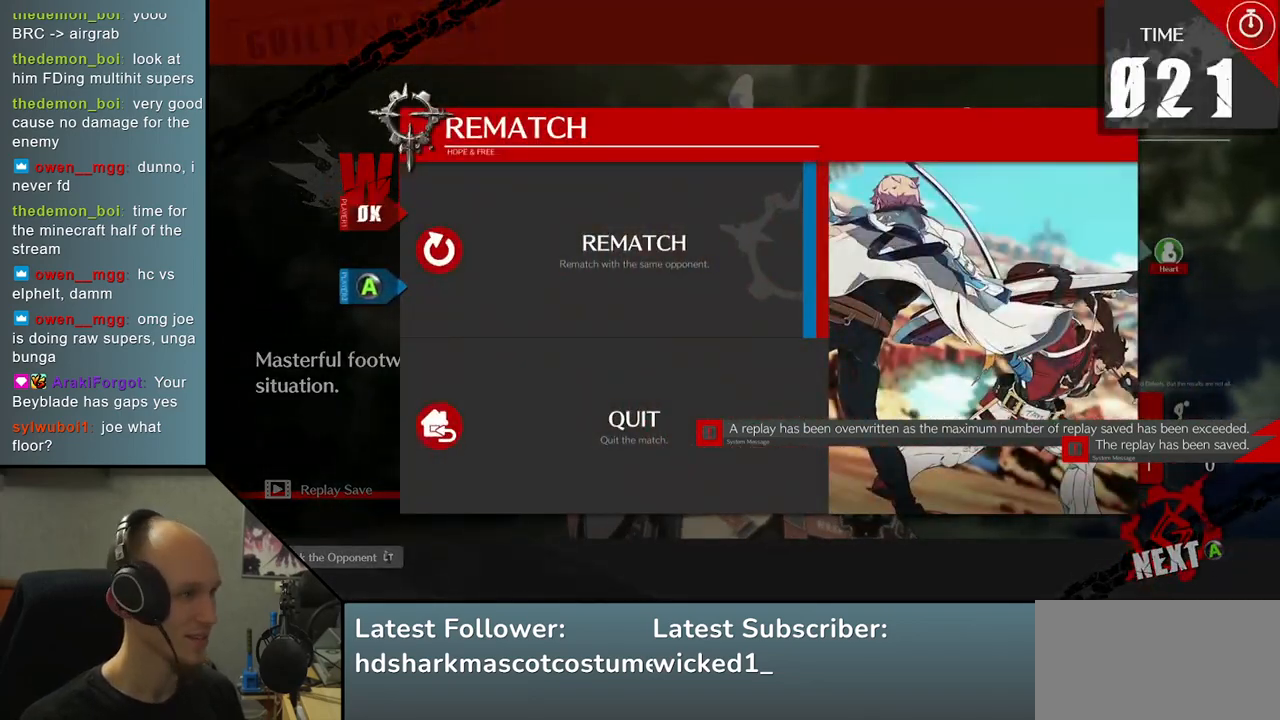
{"buttons": [], "left_stick": "center", "events": [[200, "L1", "down"], [283, "L1", "up"]]}
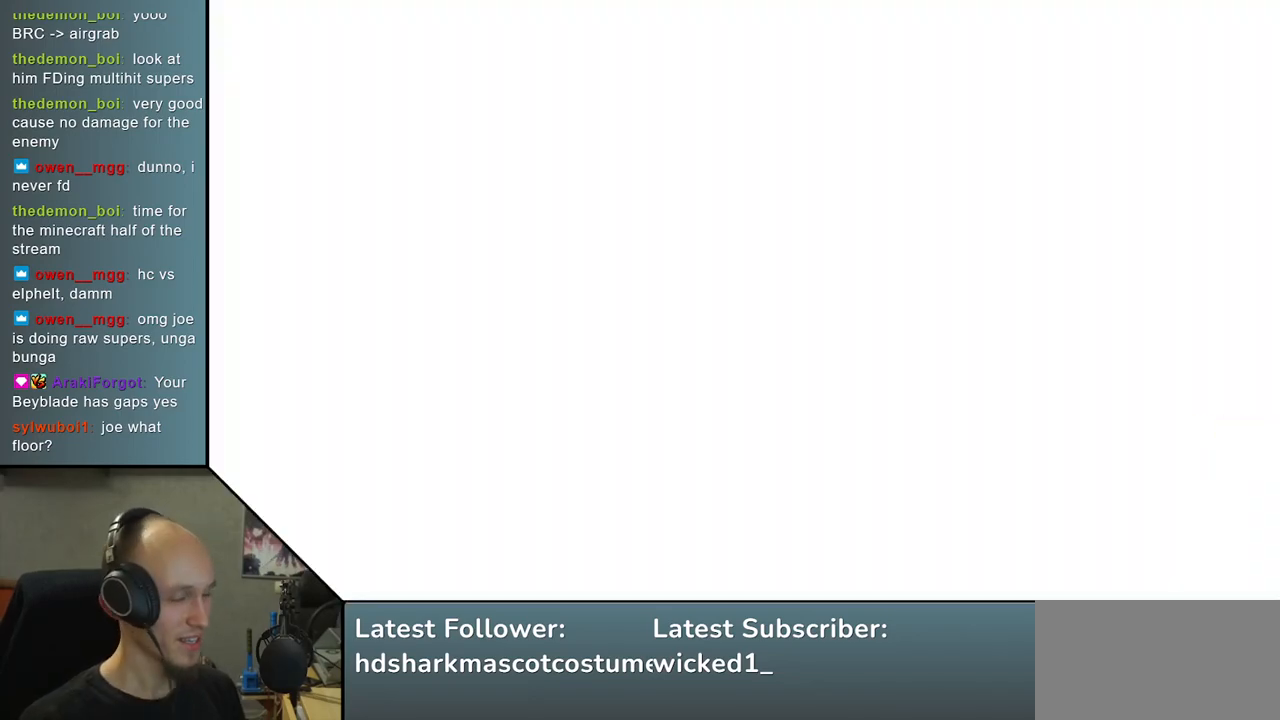
{"buttons": [], "left_stick": "center", "events": []}
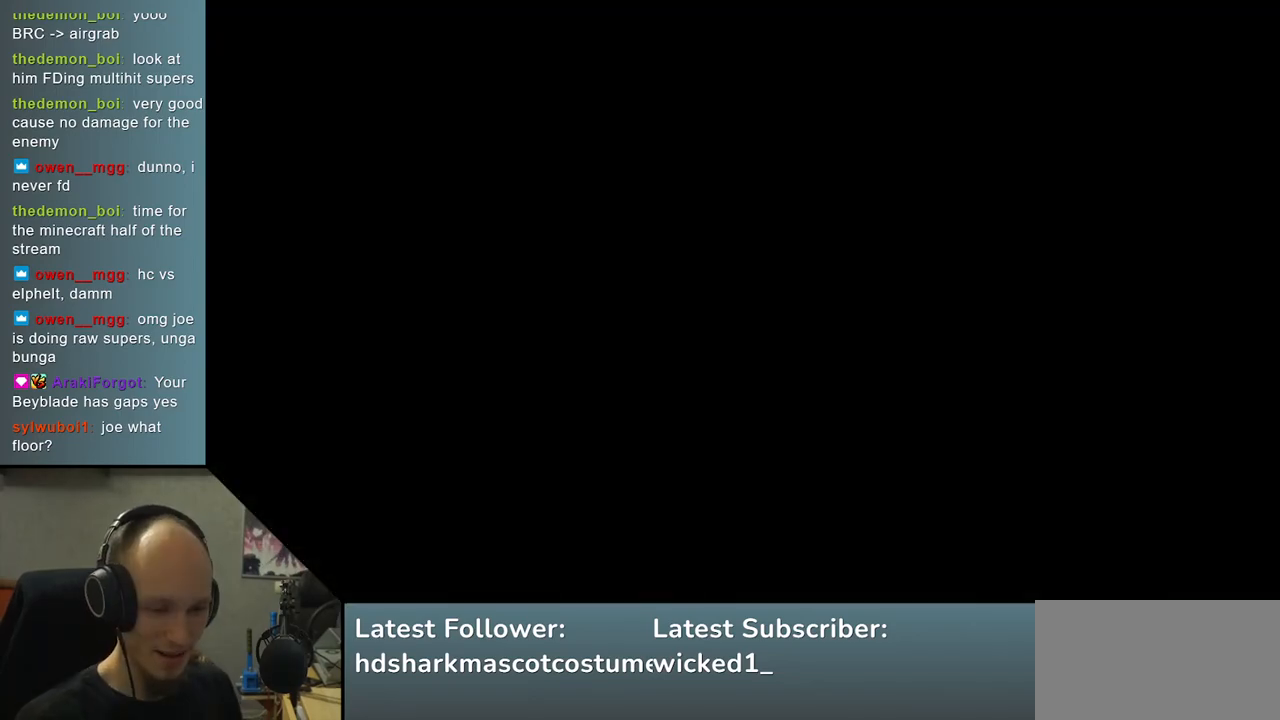
{"buttons": [], "left_stick": "left", "events": [[467, "left_stick", "left"]]}
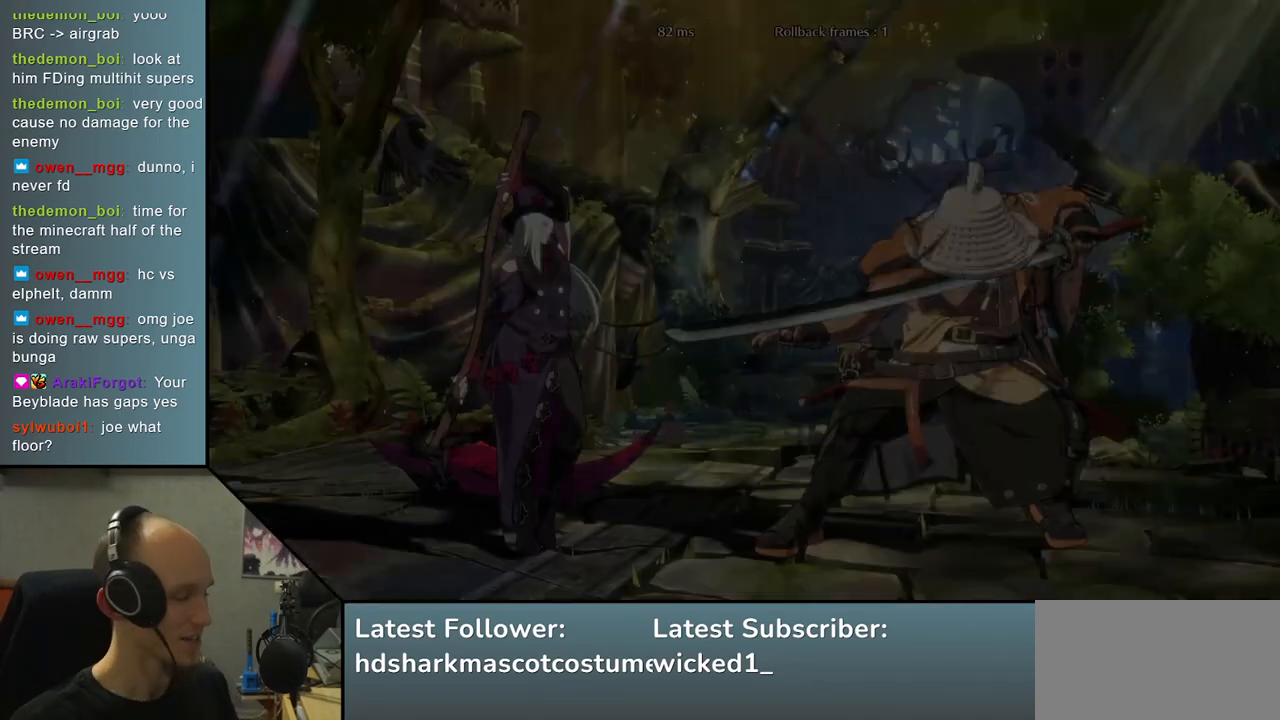
{"buttons": [], "left_stick": "left", "events": []}
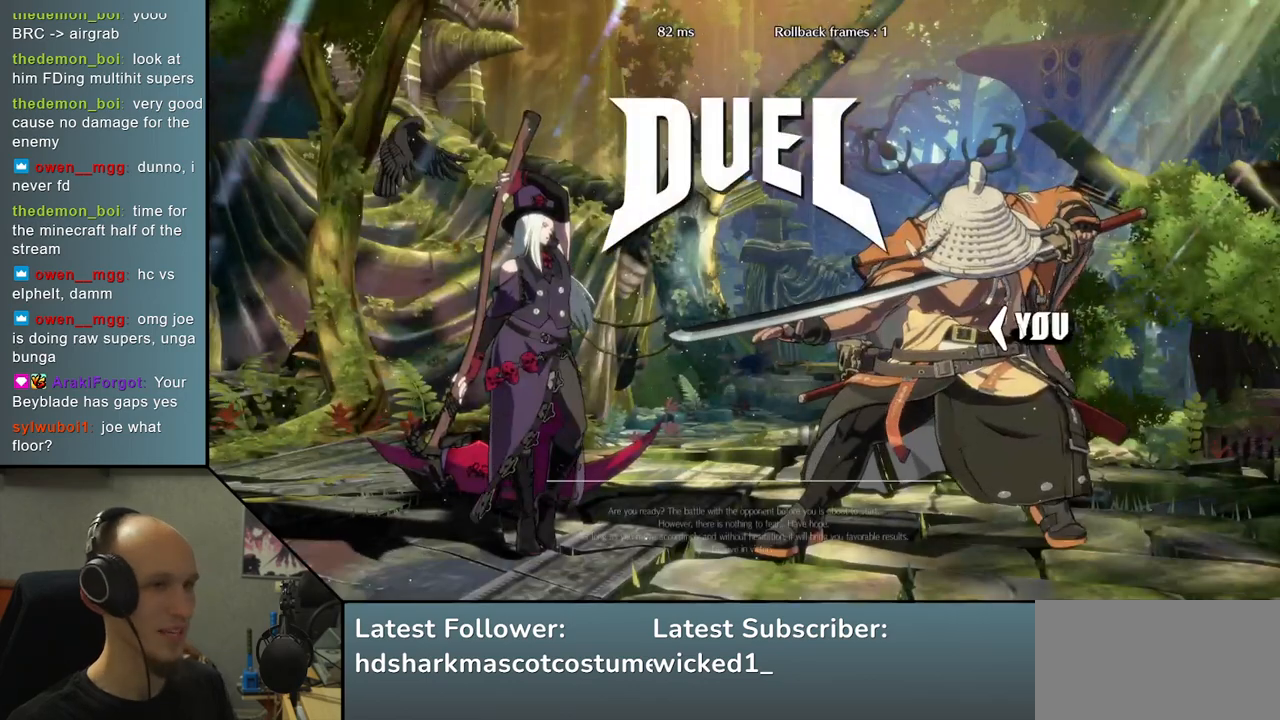
{"buttons": [], "left_stick": "left", "events": []}
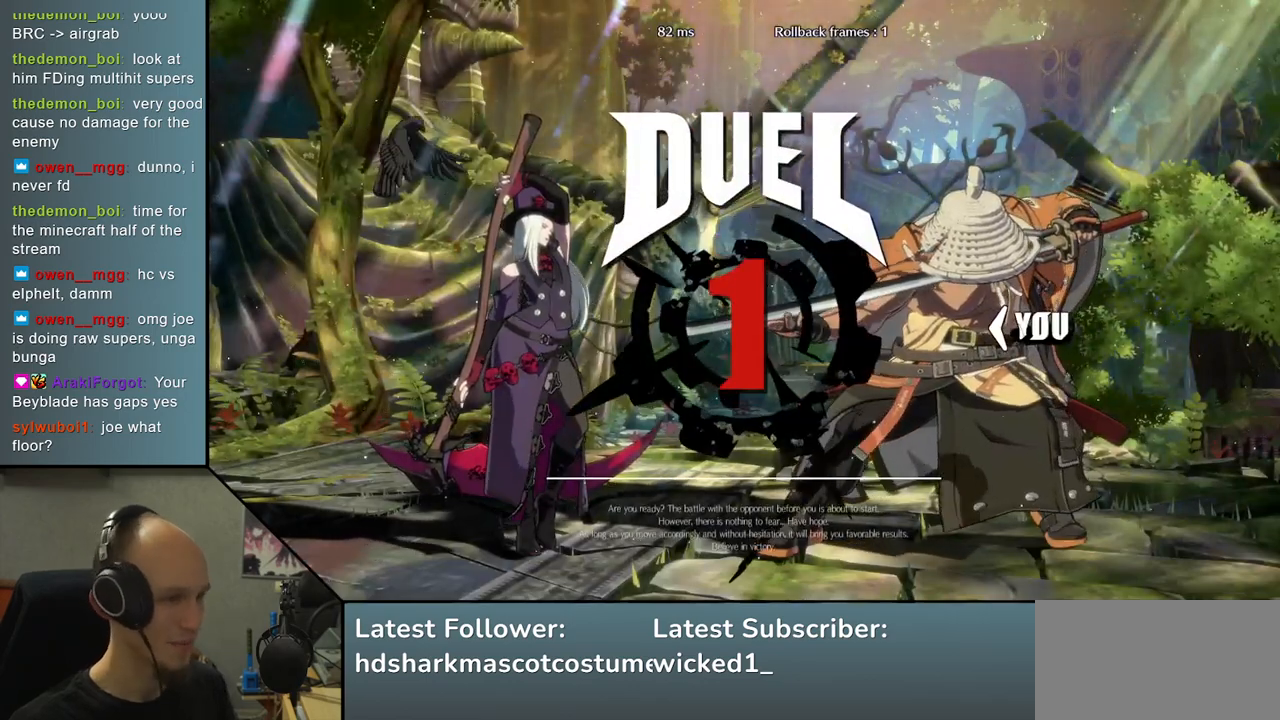
{"buttons": [], "left_stick": "left", "events": []}
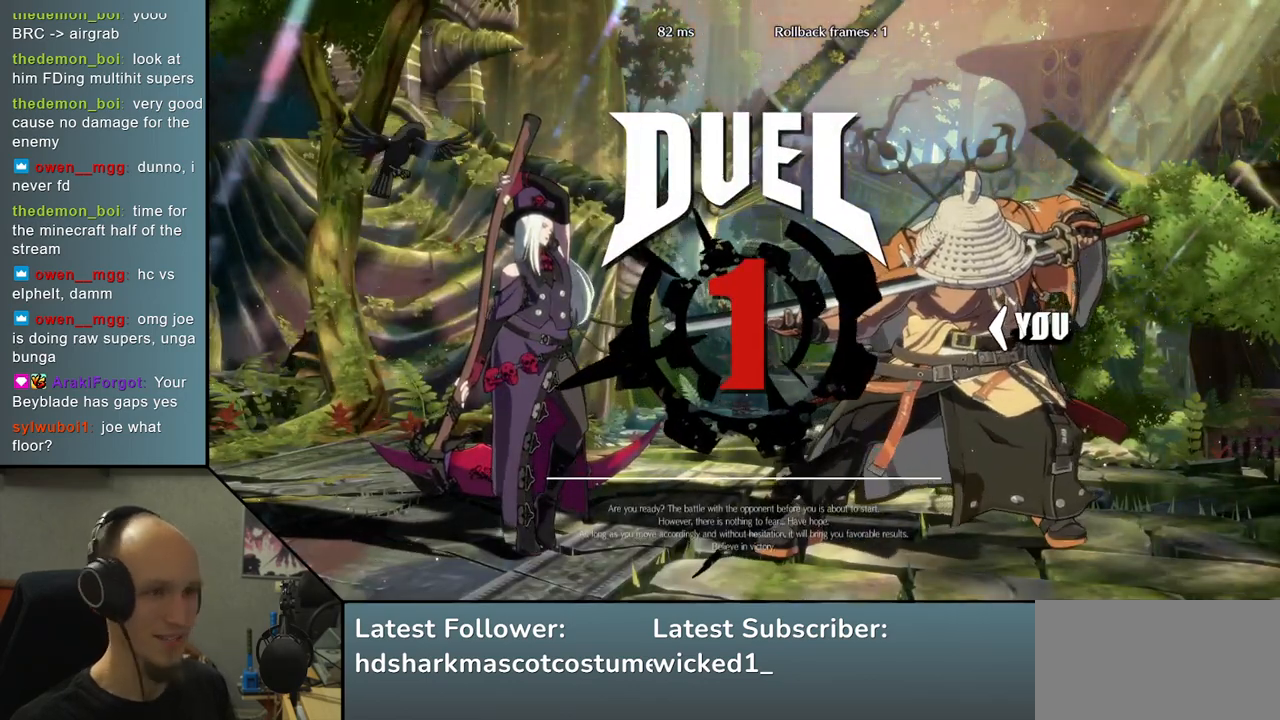
{"buttons": [], "left_stick": "left", "events": []}
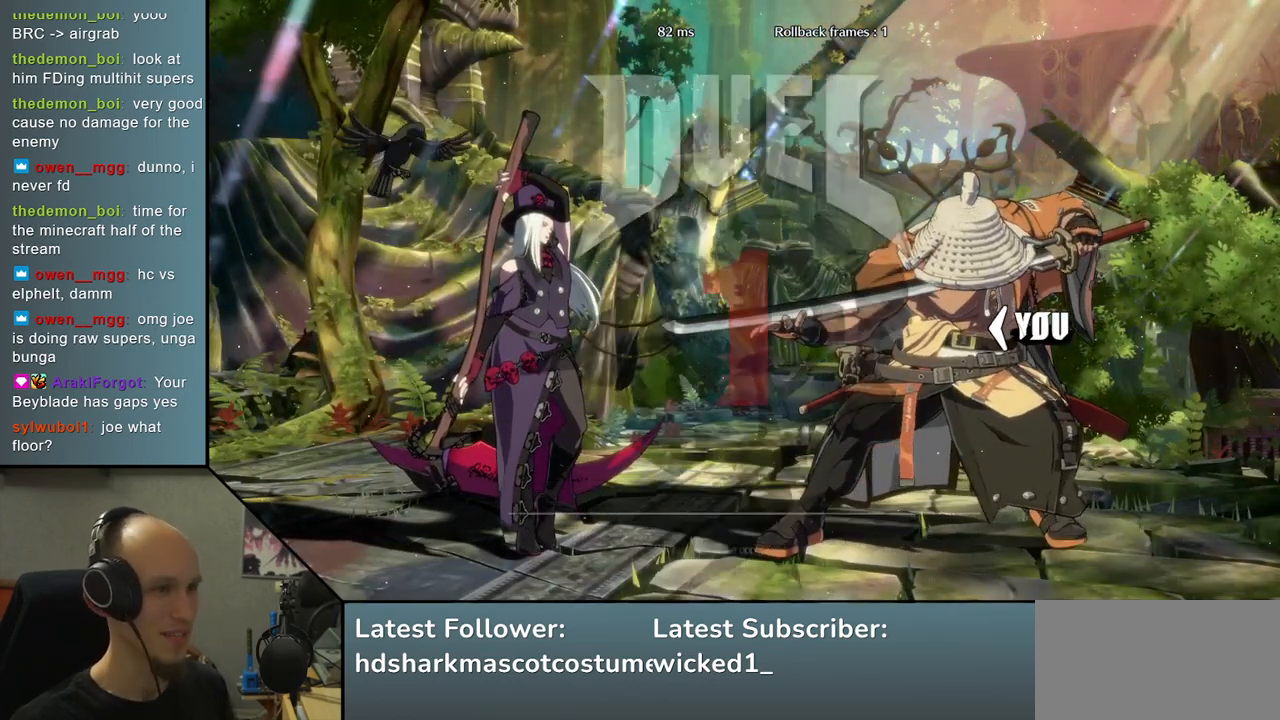
{"buttons": [], "left_stick": "left", "events": []}
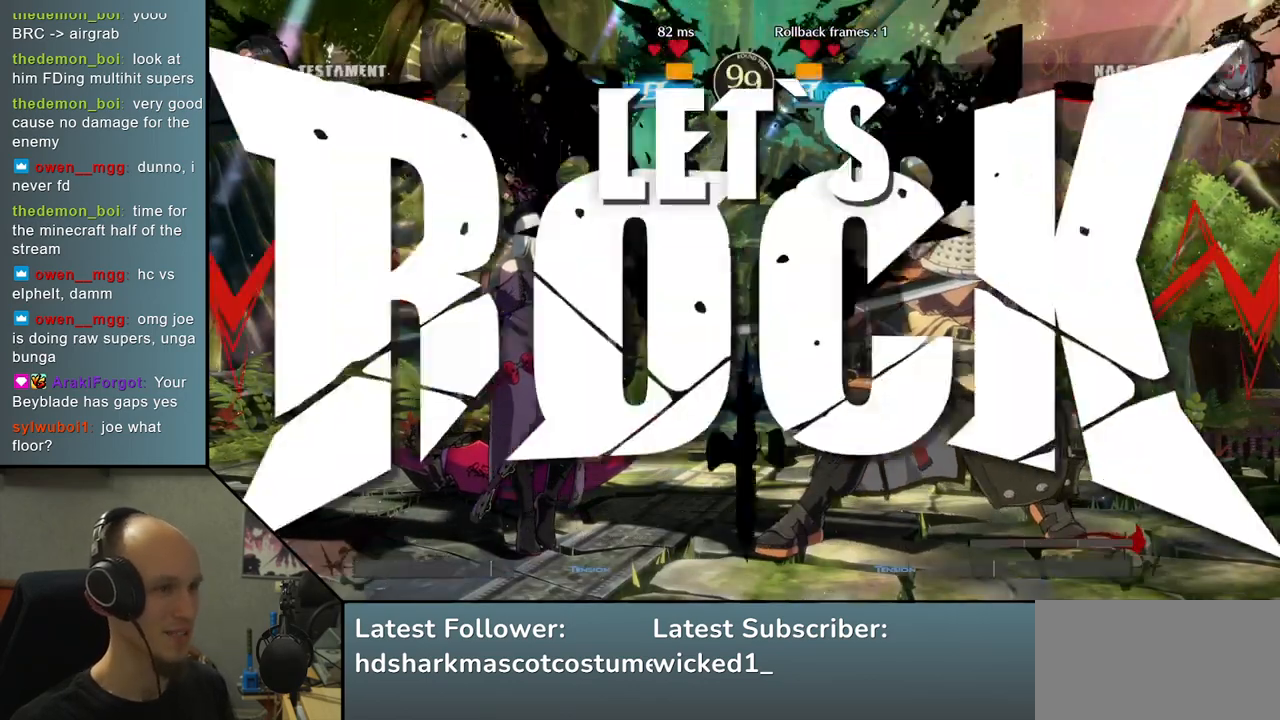
{"buttons": [], "left_stick": "down", "events": [[483, "left_stick", "down"]]}
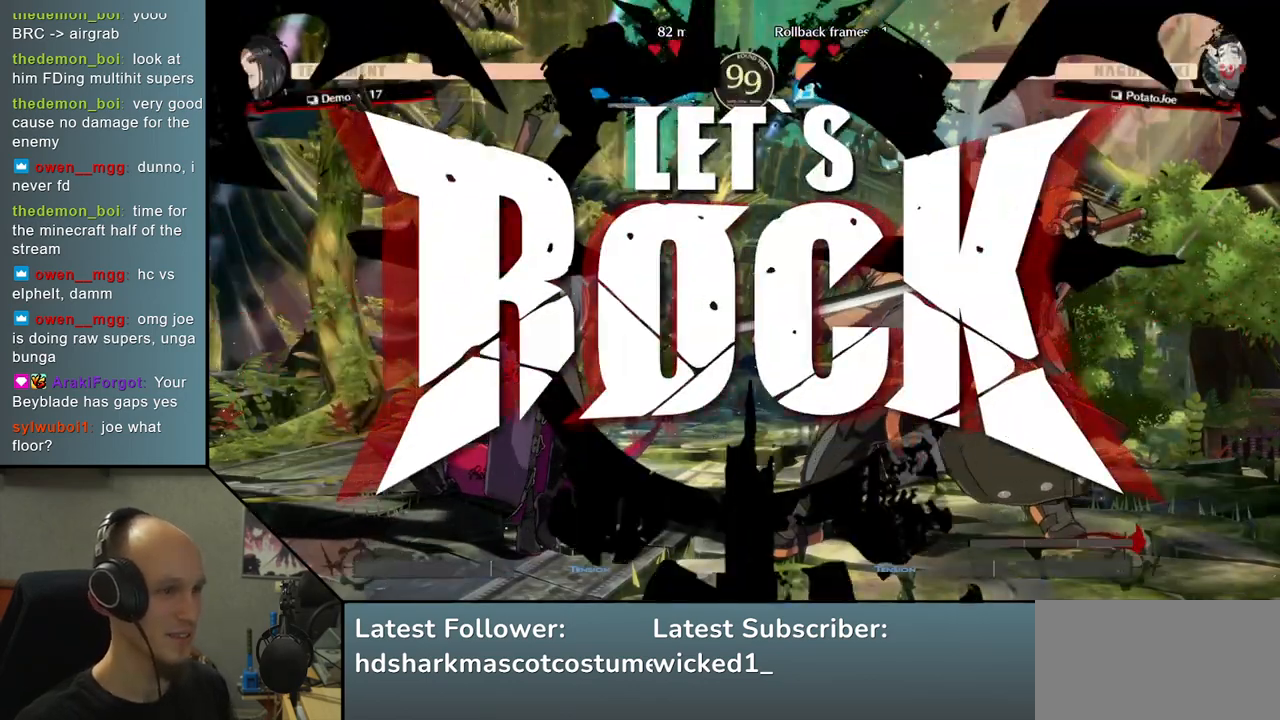
{"buttons": [], "left_stick": "left", "events": [[83, "left_stick", "left"], [117, "SQUARE", "down"], [200, "left_stick", "down"], [250, "SQUARE", "up"], [250, "left_stick", "down-right"], [450, "left_stick", "left"]]}
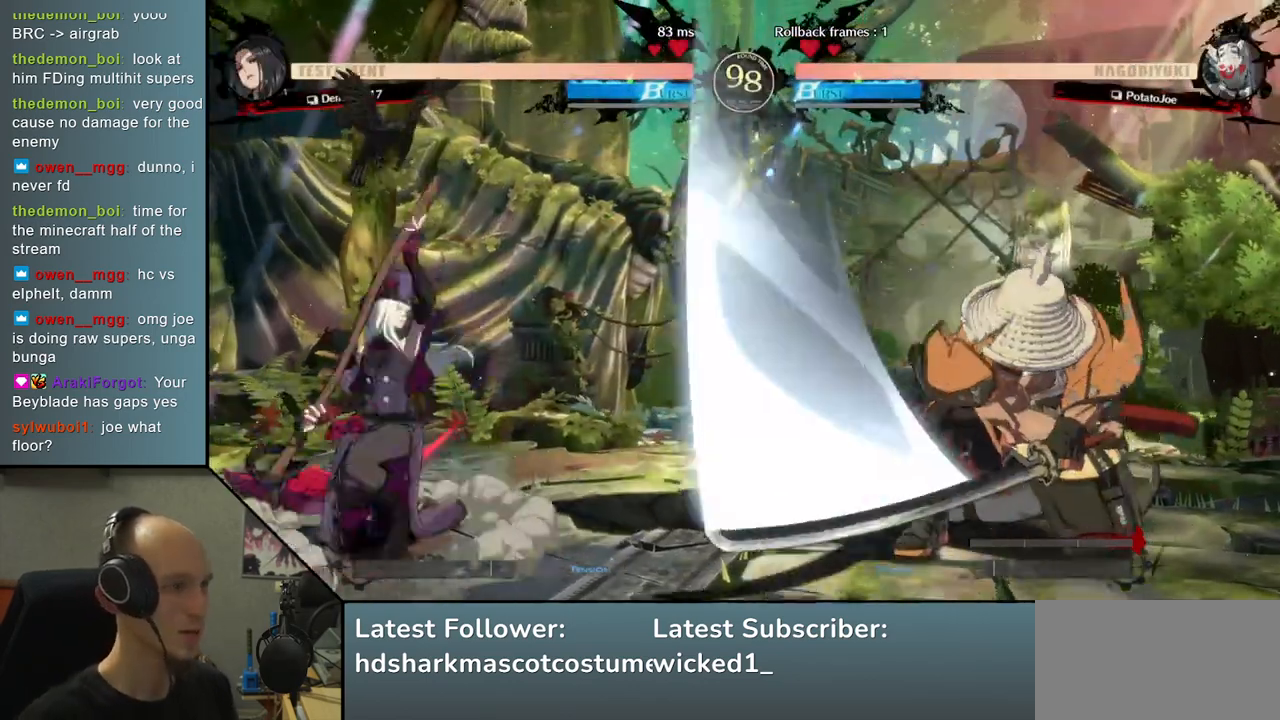
{"buttons": [], "left_stick": "right", "events": [[117, "left_stick", "right"]]}
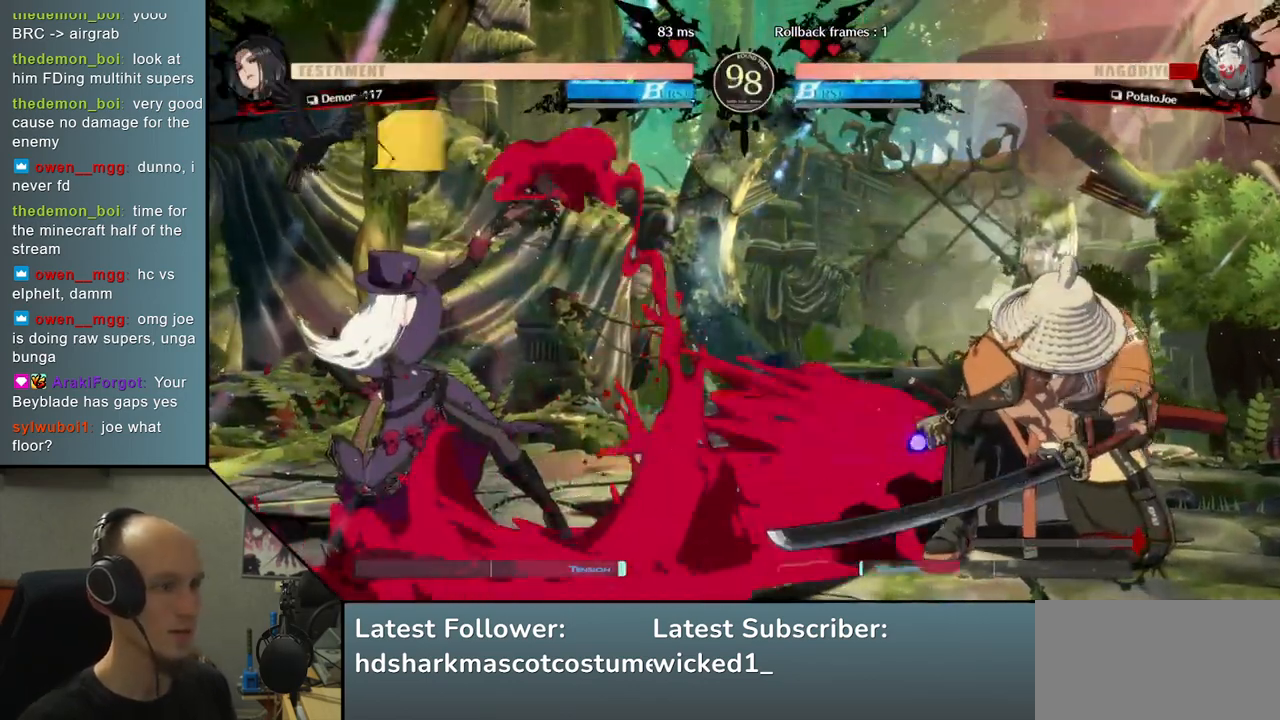
{"buttons": [], "left_stick": "right", "events": []}
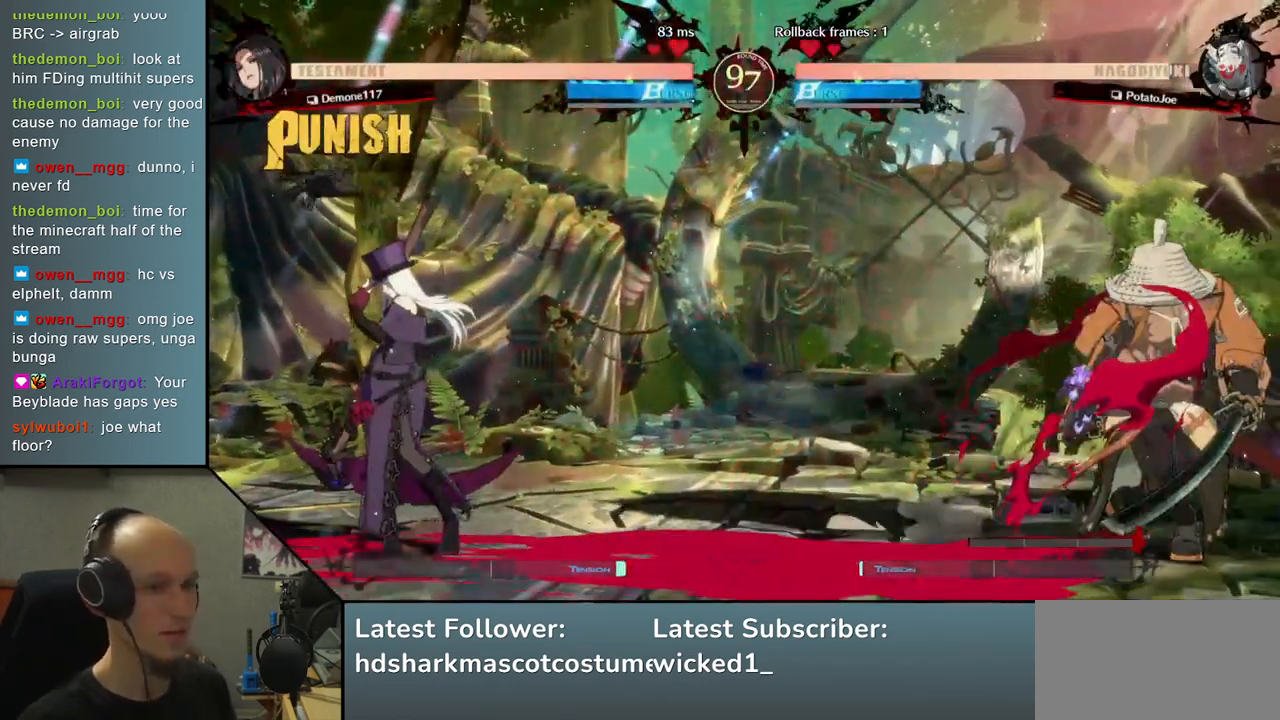
{"buttons": ["L1"], "left_stick": "left", "events": [[250, "left_stick", "down"], [333, "left_stick", "left"], [400, "L1", "down"]]}
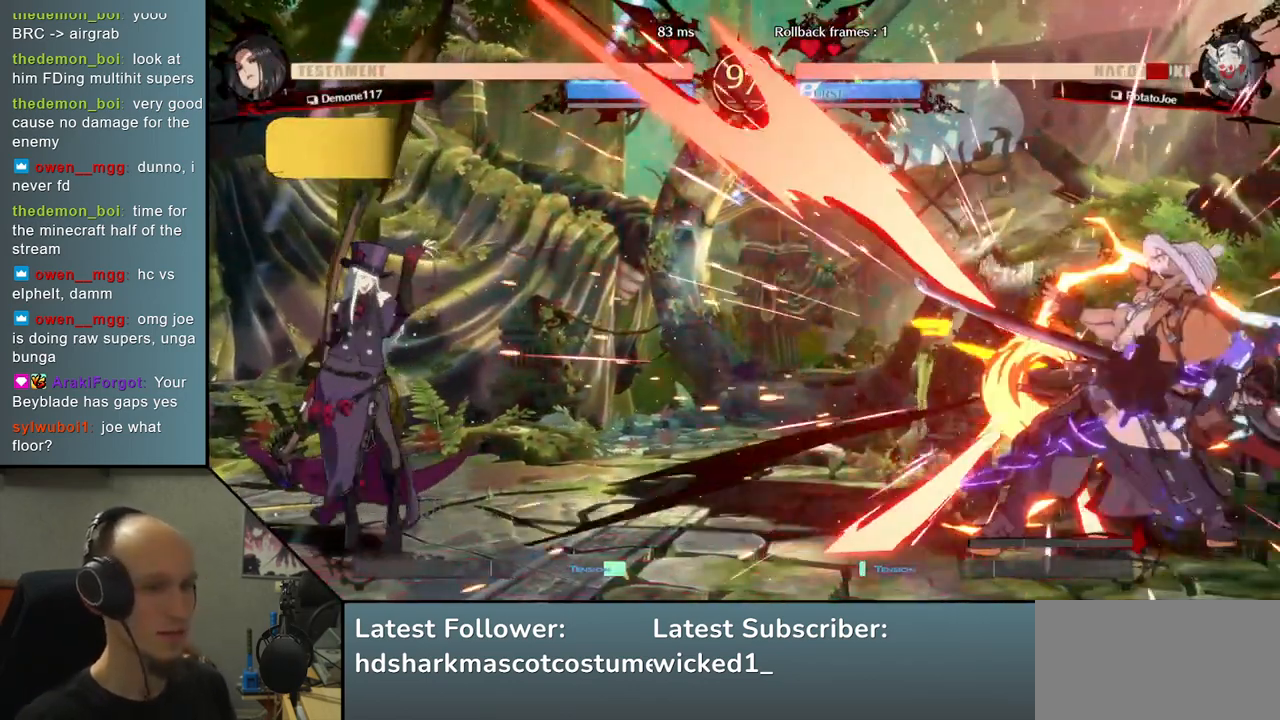
{"buttons": [], "left_stick": "right", "events": [[67, "L1", "up"], [200, "left_stick", "center"], [283, "left_stick", "right"]]}
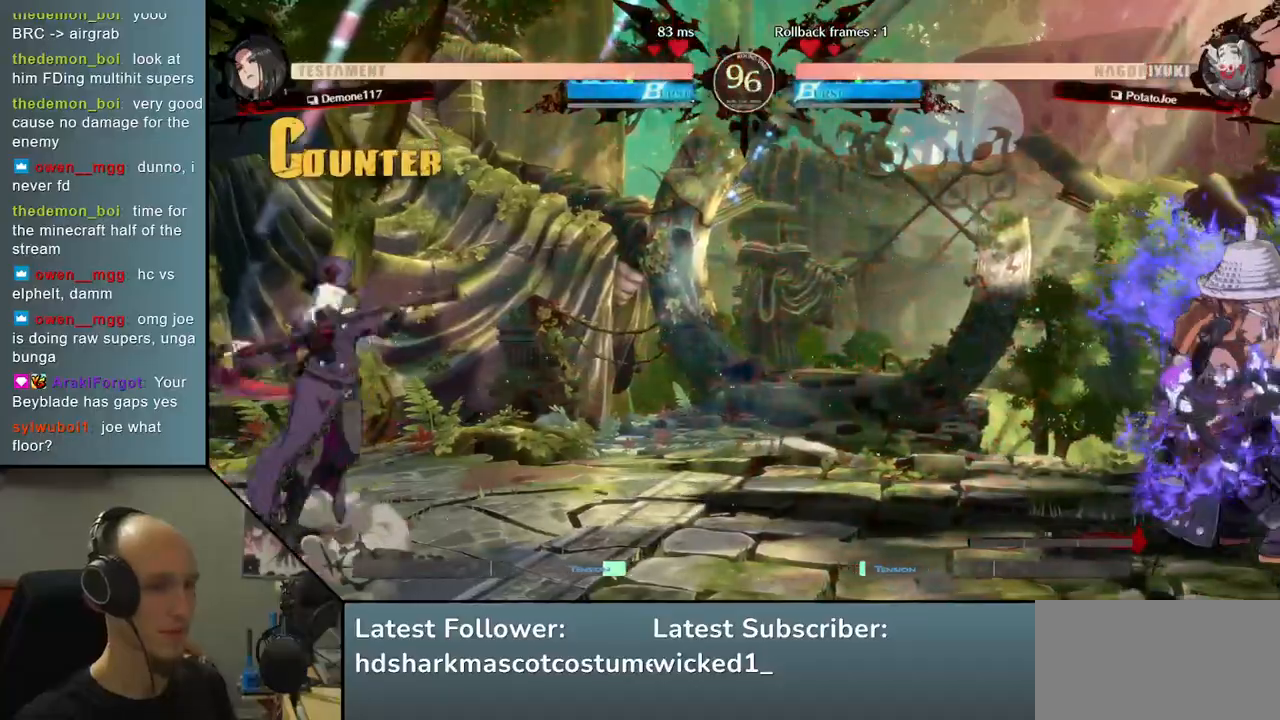
{"buttons": [], "left_stick": "center", "events": [[83, "left_stick", "down"], [167, "left_stick", "left"], [250, "L1", "down"], [400, "L1", "up"], [467, "left_stick", "center"]]}
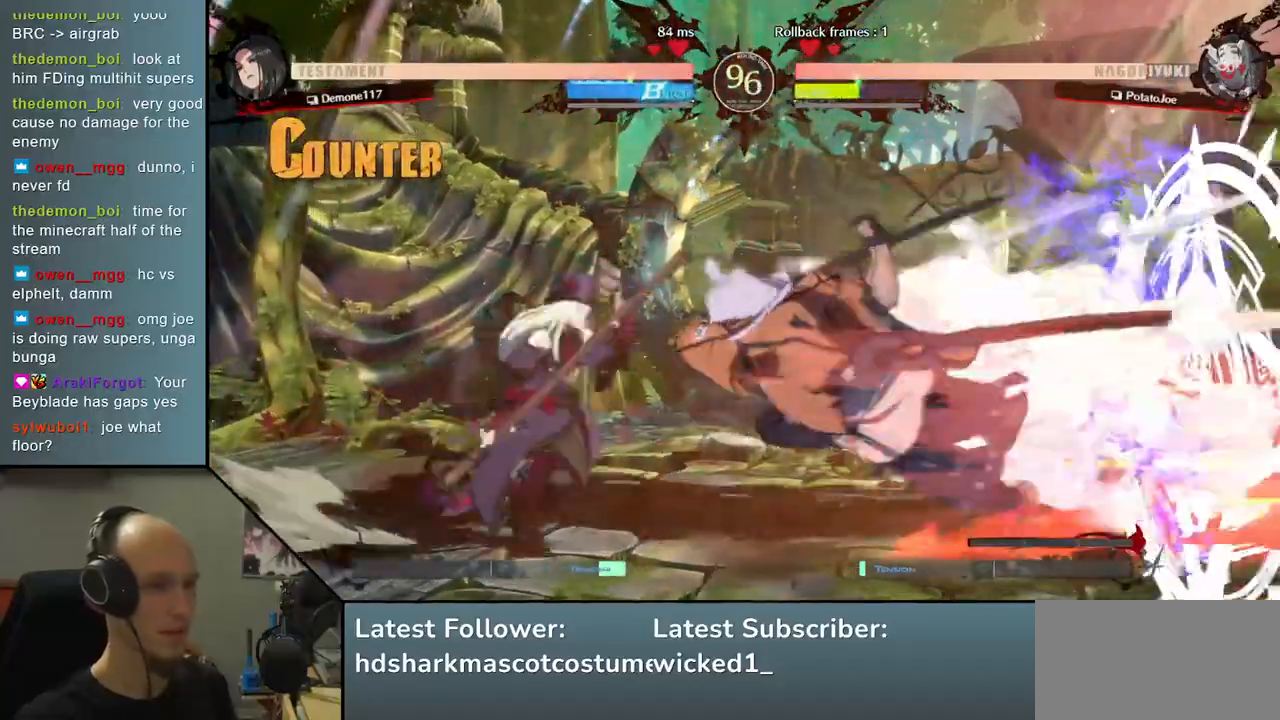
{"buttons": [], "left_stick": "center", "events": []}
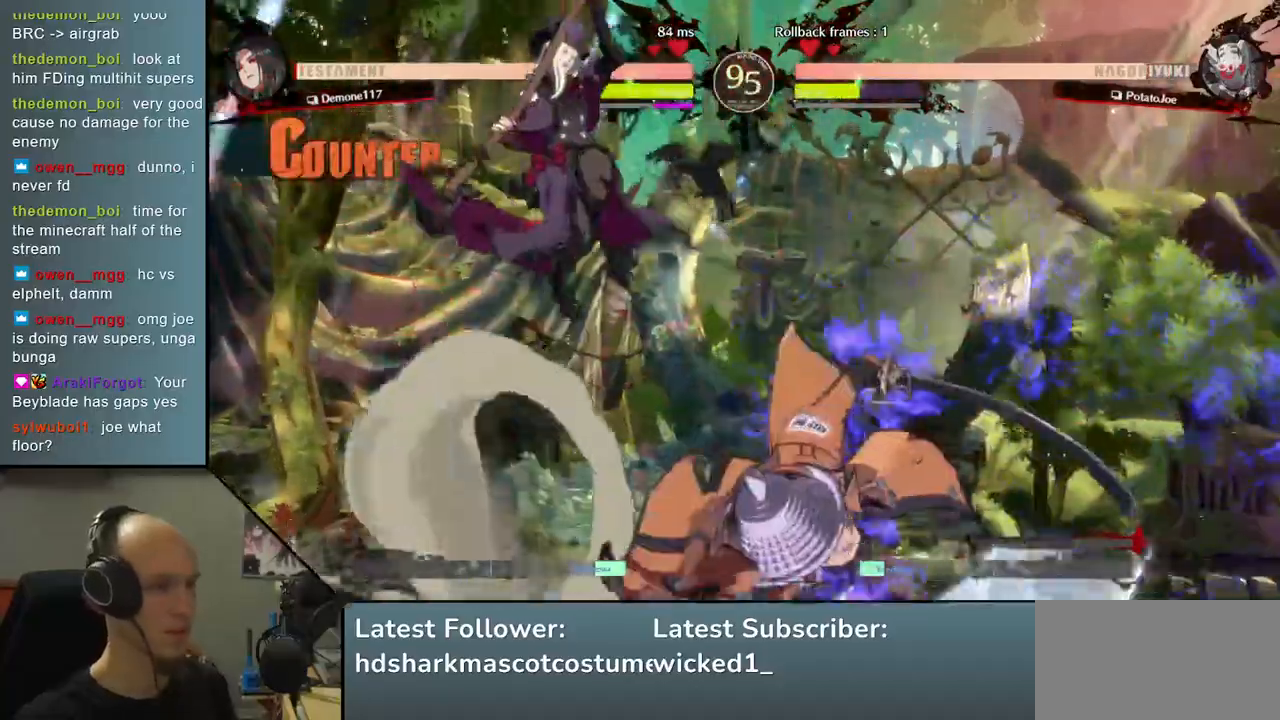
{"buttons": [], "left_stick": "center", "events": [[167, "TRIANGLE", "down"], [250, "TRIANGLE", "up"], [367, "TRIANGLE", "down"], [450, "TRIANGLE", "up"]]}
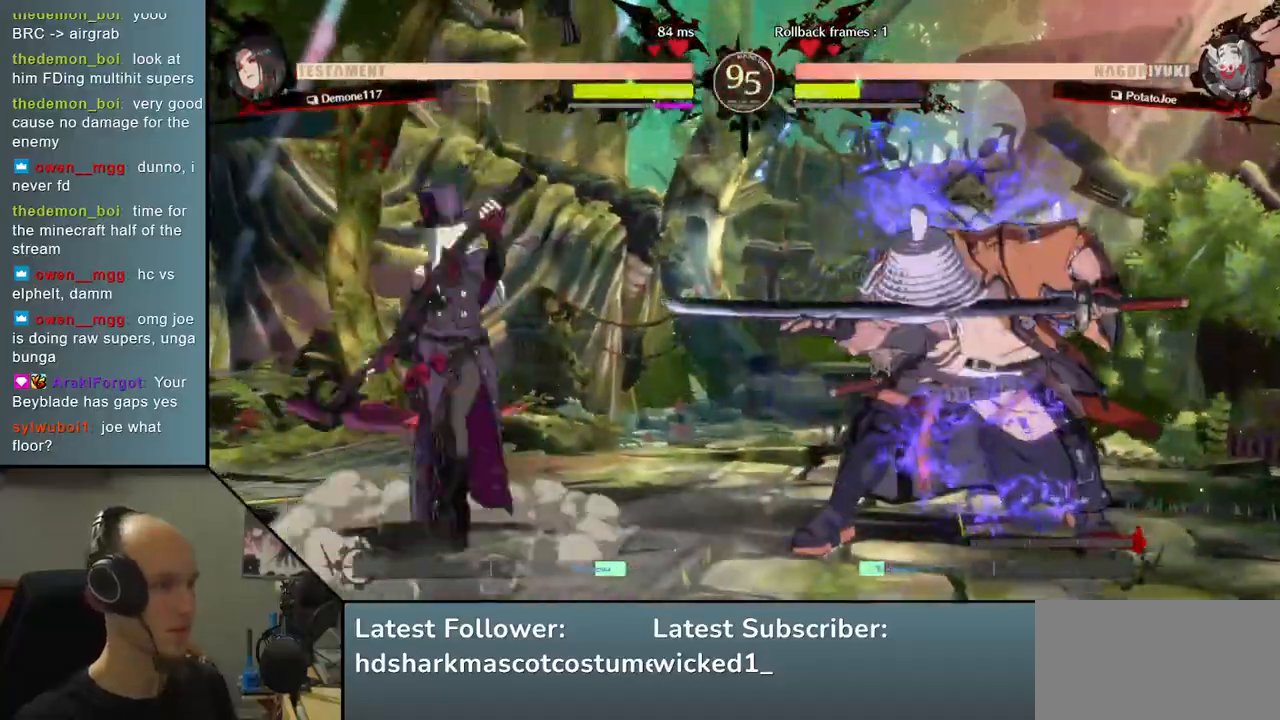
{"buttons": [], "left_stick": "left", "events": [[67, "TRIANGLE", "down"], [133, "TRIANGLE", "up"], [250, "TRIANGLE", "down"], [367, "TRIANGLE", "up"], [500, "left_stick", "left"]]}
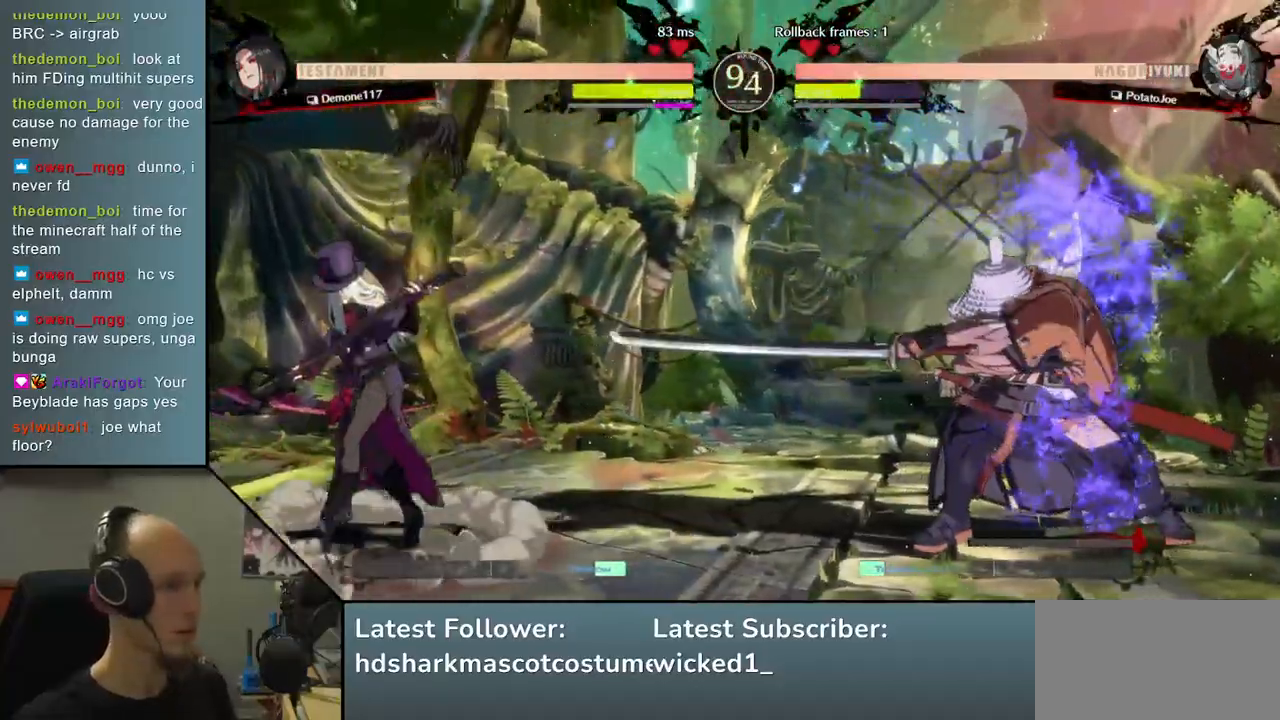
{"buttons": [], "left_stick": "center", "events": [[83, "left_stick", "down"], [133, "left_stick", "right"], [200, "SQUARE", "down"], [333, "SQUARE", "up"], [333, "left_stick", "center"]]}
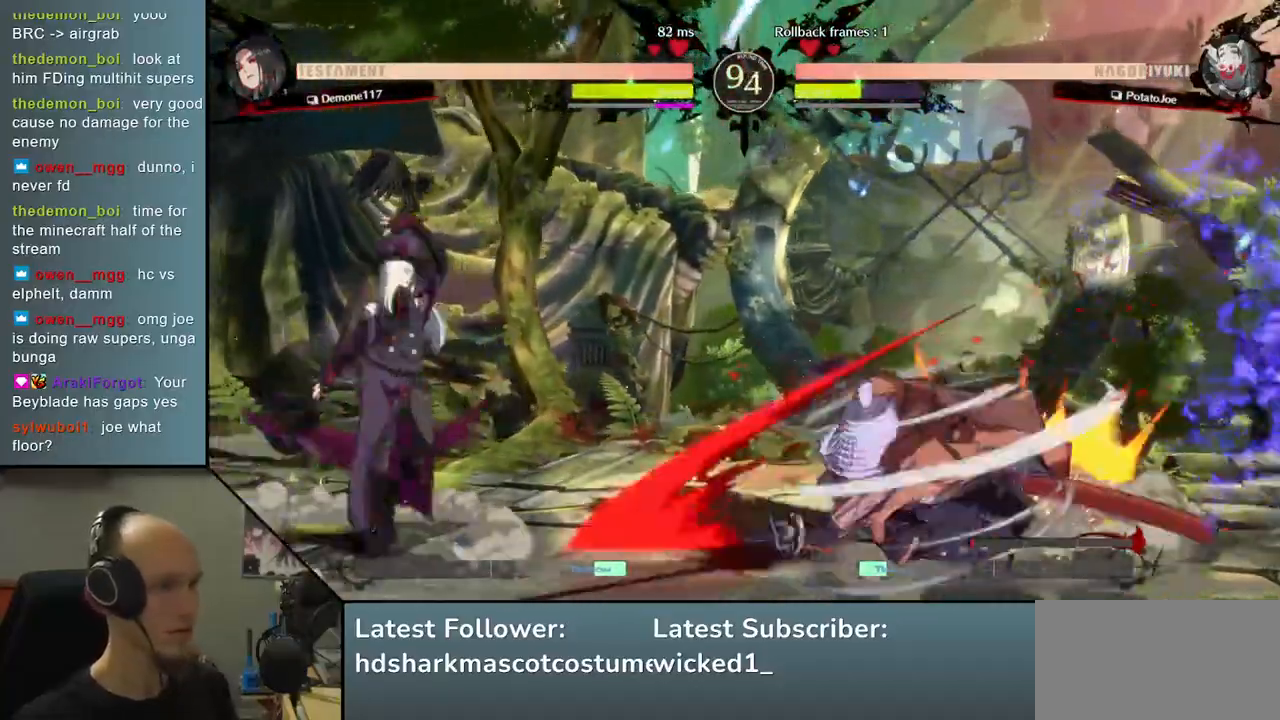
{"buttons": [], "left_stick": "right", "events": [[133, "left_stick", "right"]]}
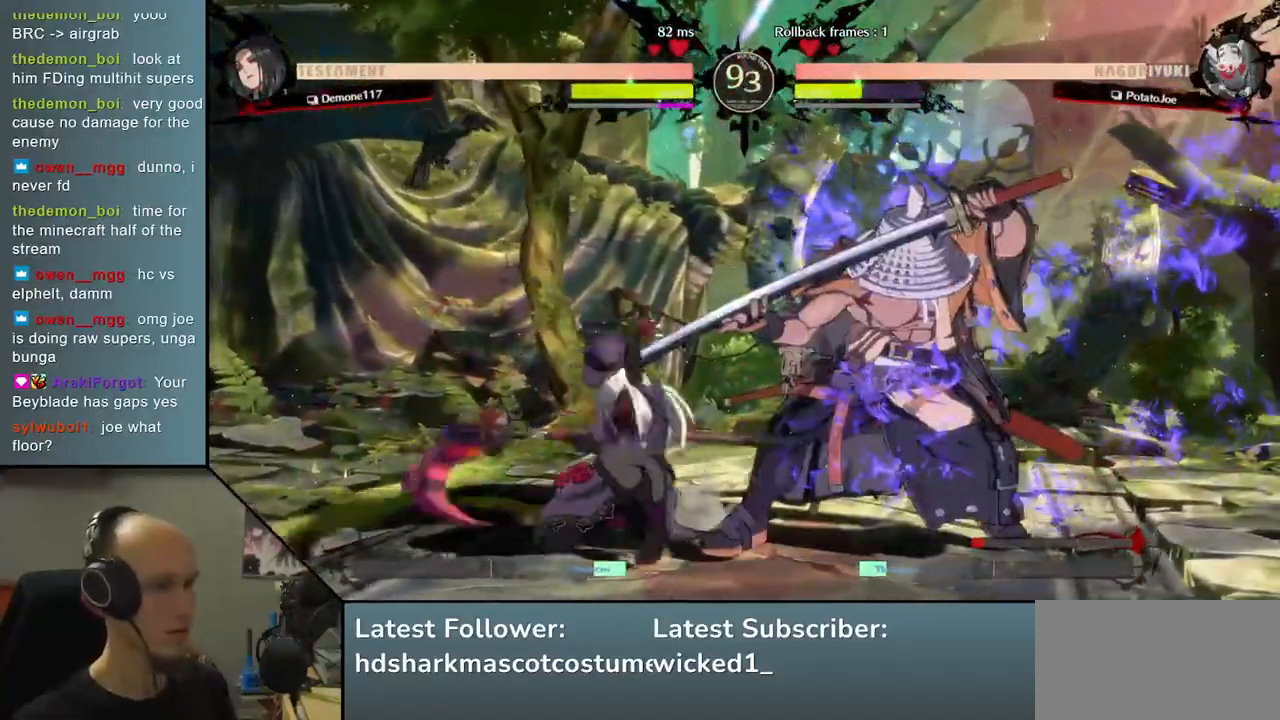
{"buttons": [], "left_stick": "down-right", "events": [[250, "left_stick", "down-right"]]}
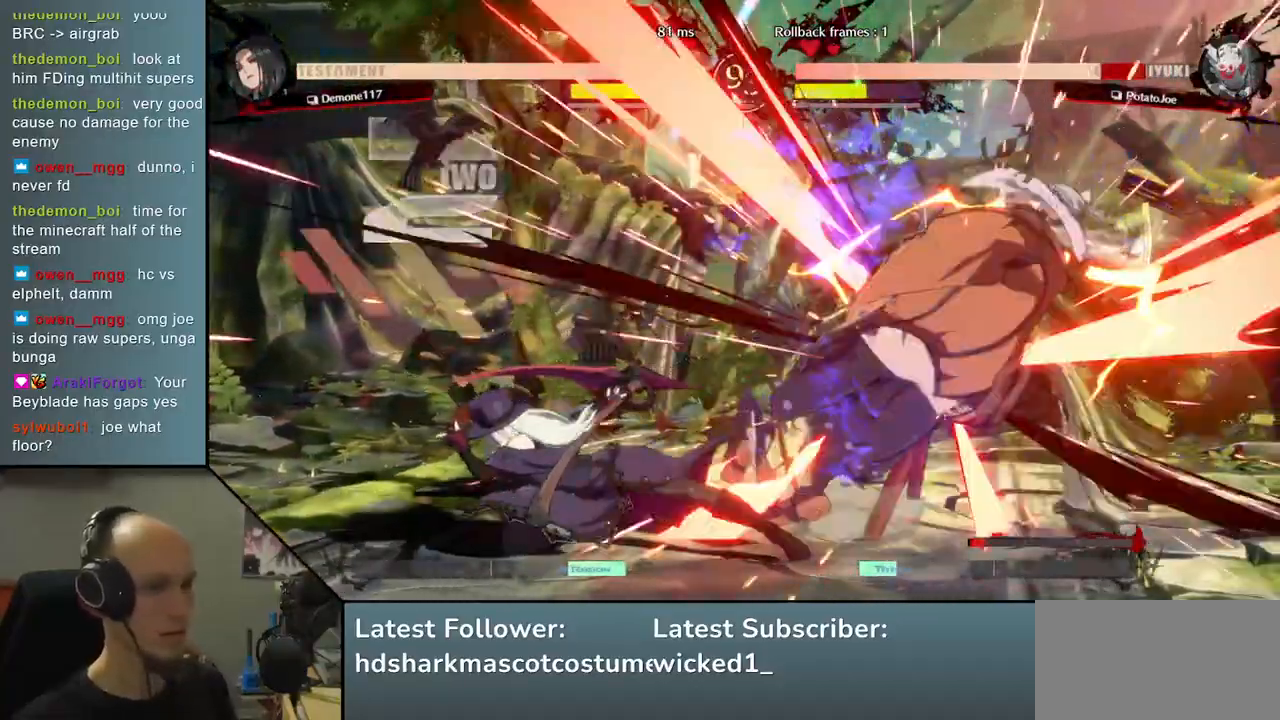
{"buttons": [], "left_stick": "down-right", "events": []}
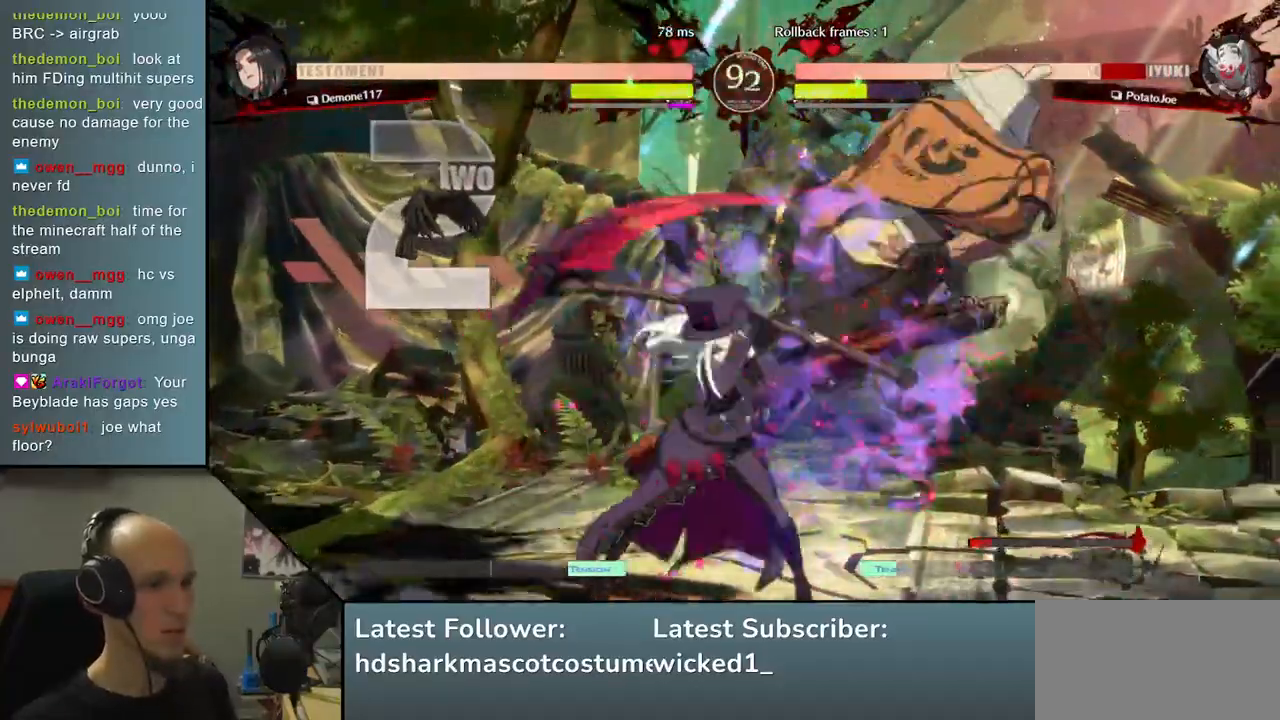
{"buttons": [], "left_stick": "down-right", "events": []}
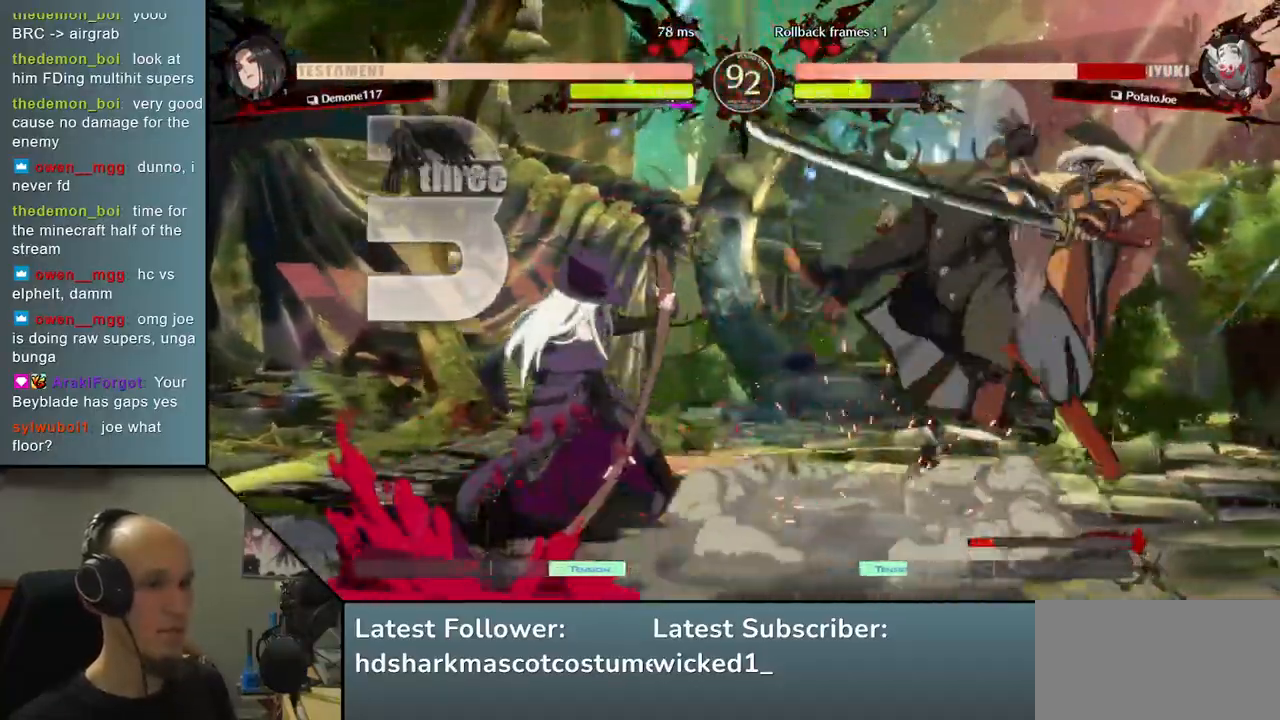
{"buttons": [], "left_stick": "down-right", "events": []}
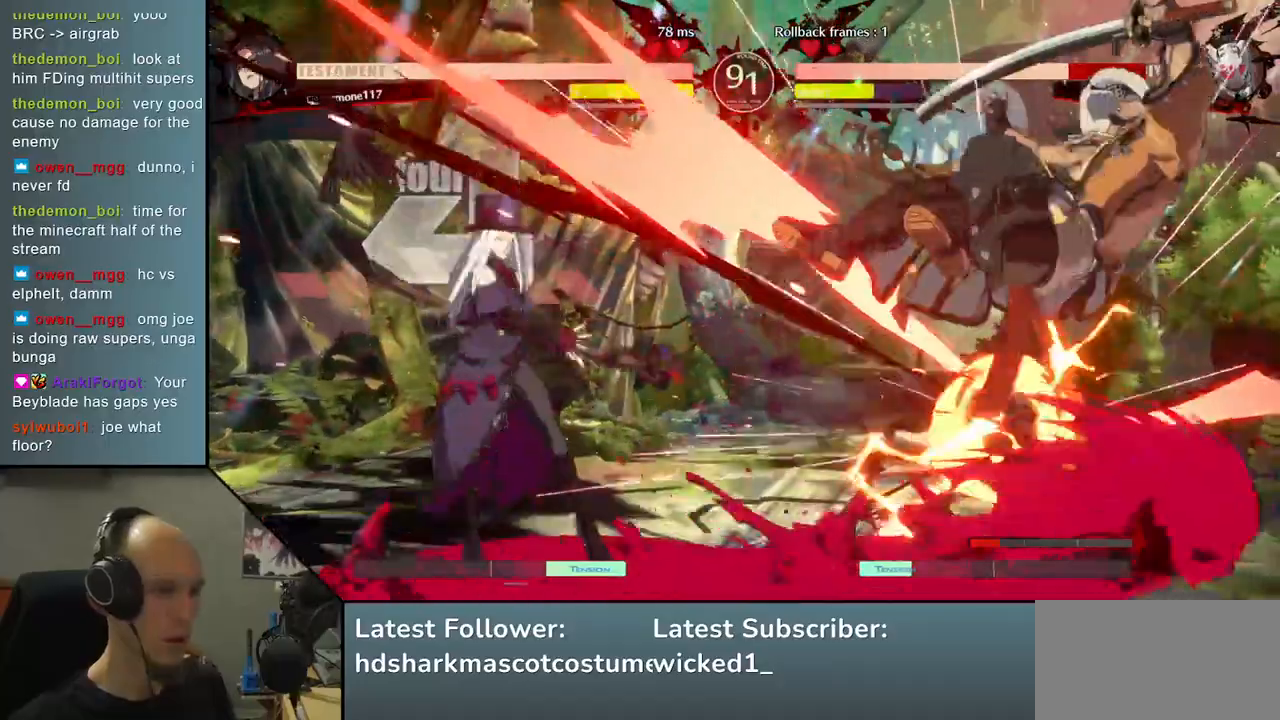
{"buttons": [], "left_stick": "right", "events": [[133, "left_stick", "right"]]}
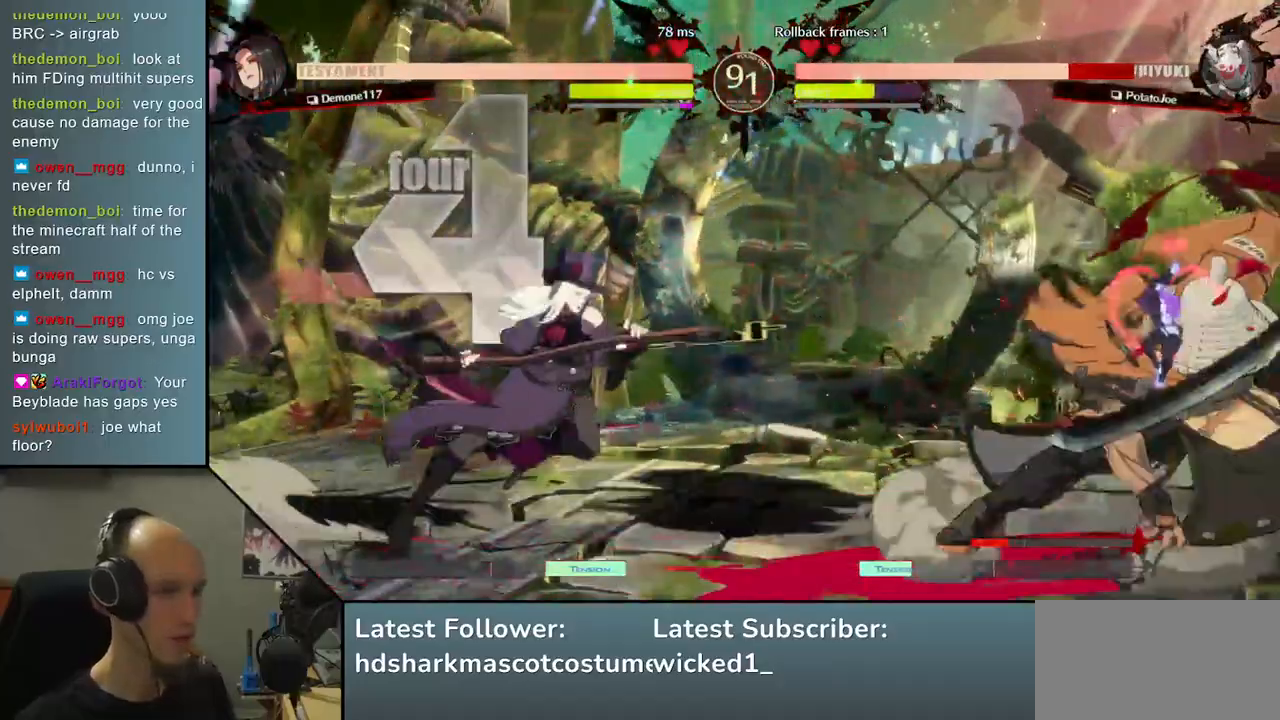
{"buttons": ["R1"], "left_stick": "left", "events": [[117, "R1", "down"], [117, "left_stick", "left"], [200, "R1", "up"], [283, "R1", "down"], [333, "R1", "up"], [400, "R1", "down"]]}